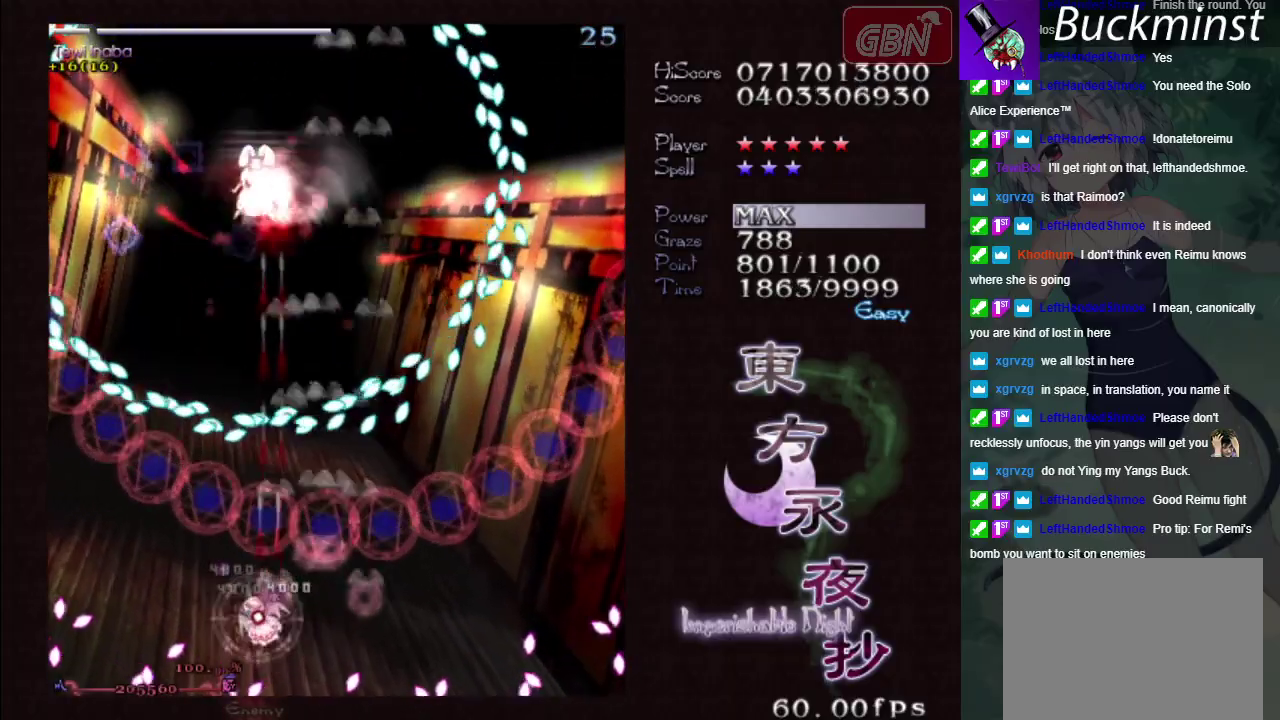
Gameplay with a controller (Xbox layout); each line is a JSON object with the inputs held at the frame after it (dt_ms = milliseconds from this image to that frame). "events" lists button and stick changes between this image and that frame as [ms after this image, input, new state], when the widget could be followed in between. Not read: L3 R3 right_stick.
{"dt_ms": 600, "buttons": ["A", "X"], "left_stick": "center", "events": [[67, "left_stick", "down"], [200, "left_stick", "center"]]}
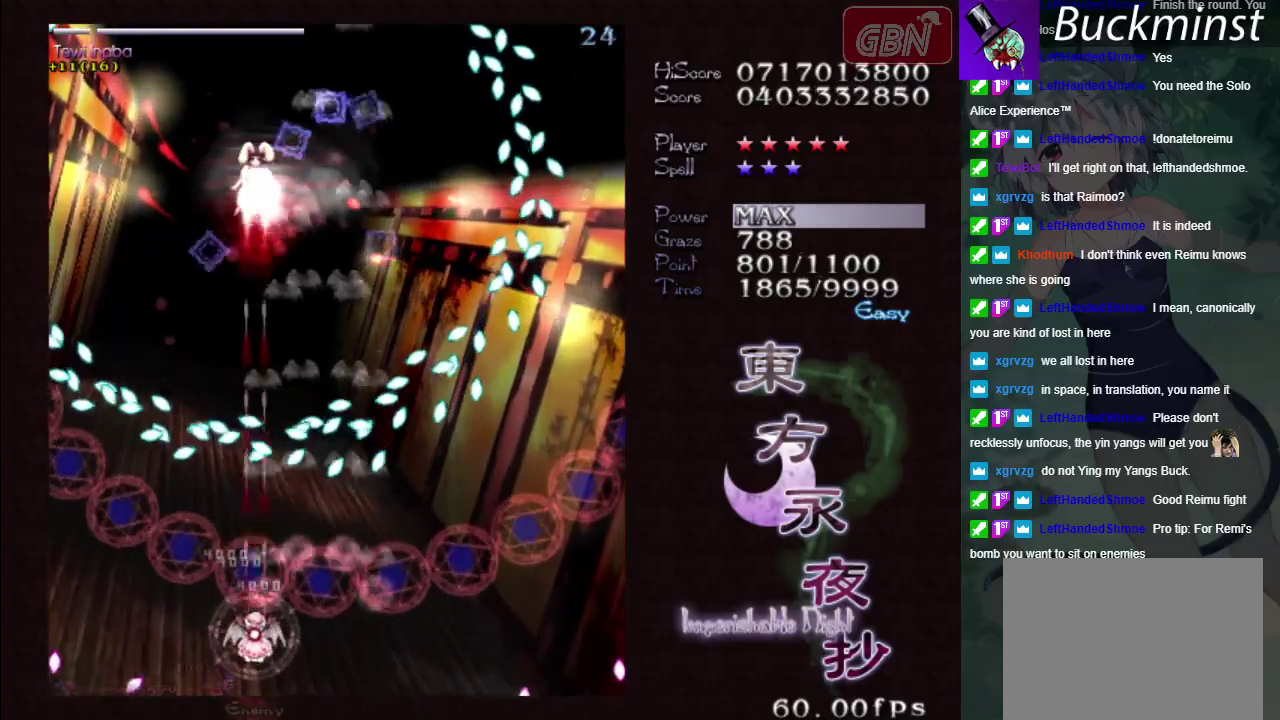
{"dt_ms": 500, "buttons": ["A", "X"], "left_stick": "center", "events": []}
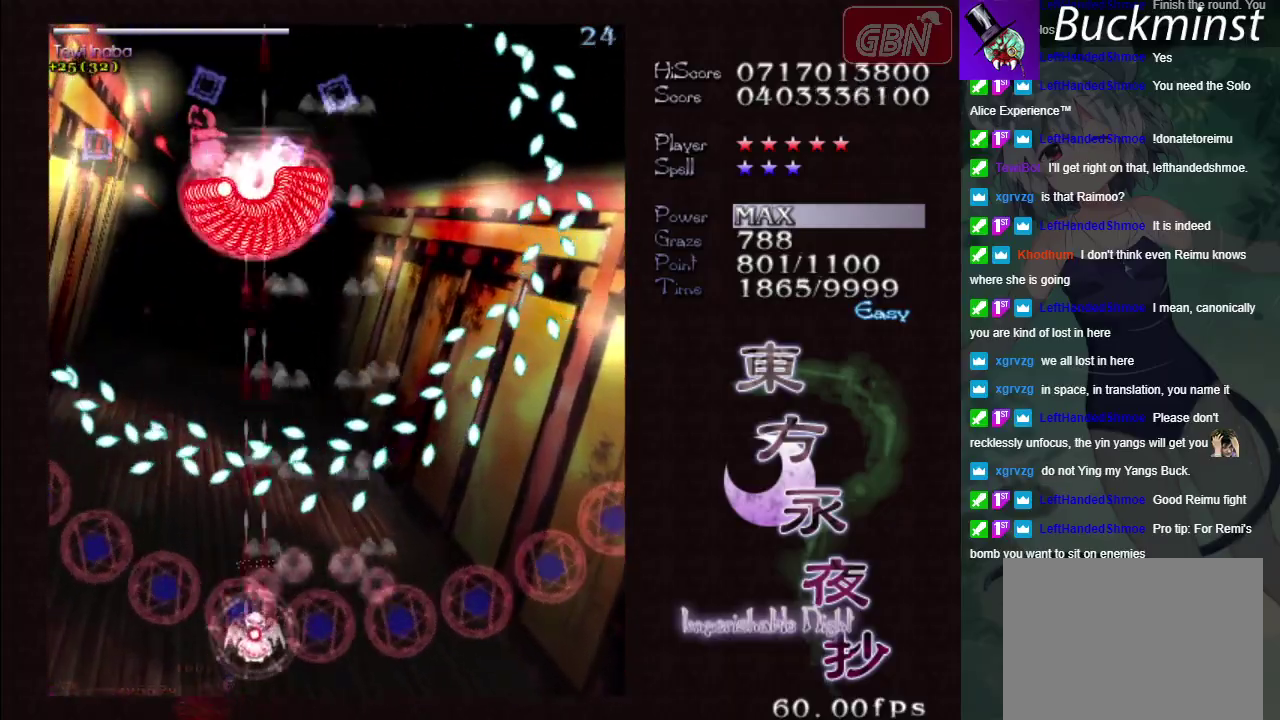
{"dt_ms": 500, "buttons": ["A", "X"], "left_stick": "center", "events": [[17, "left_stick", "left"], [317, "left_stick", "center"]]}
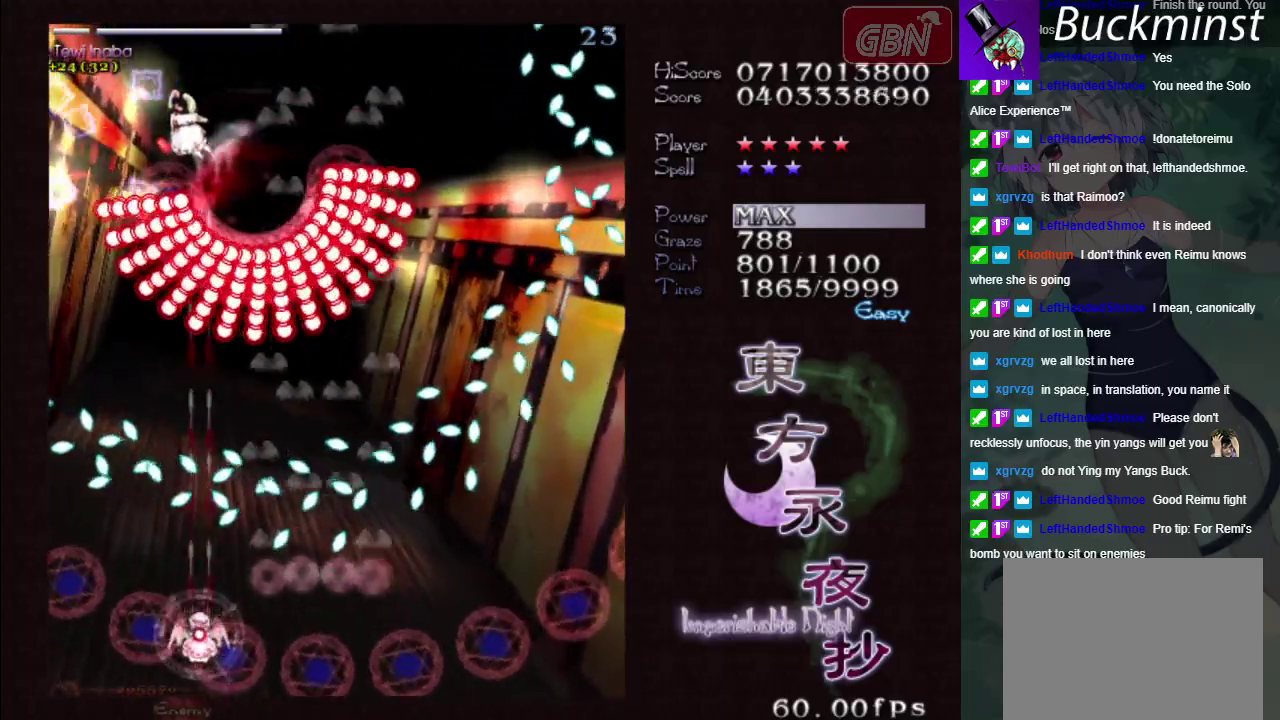
{"dt_ms": 500, "buttons": ["A", "X"], "left_stick": "up-left", "events": [[450, "left_stick", "left"], [500, "left_stick", "up-left"]]}
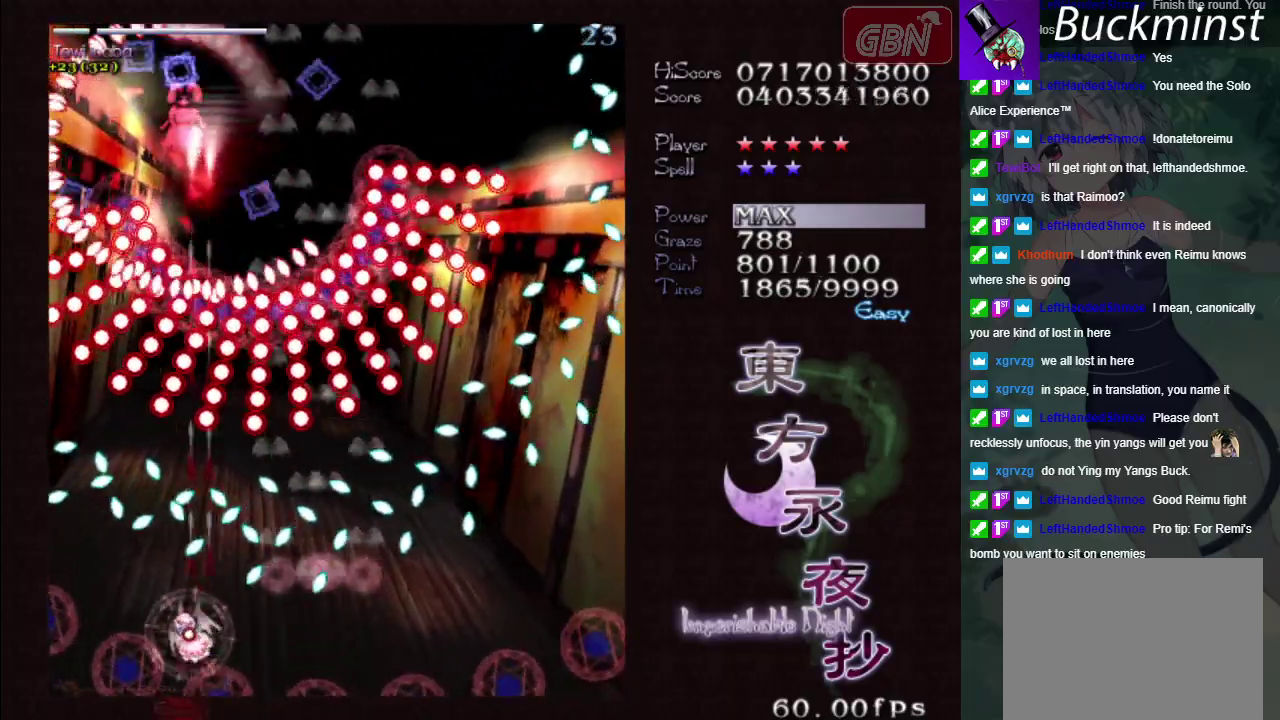
{"dt_ms": 500, "buttons": ["A", "X"], "left_stick": "center", "events": [[100, "left_stick", "center"]]}
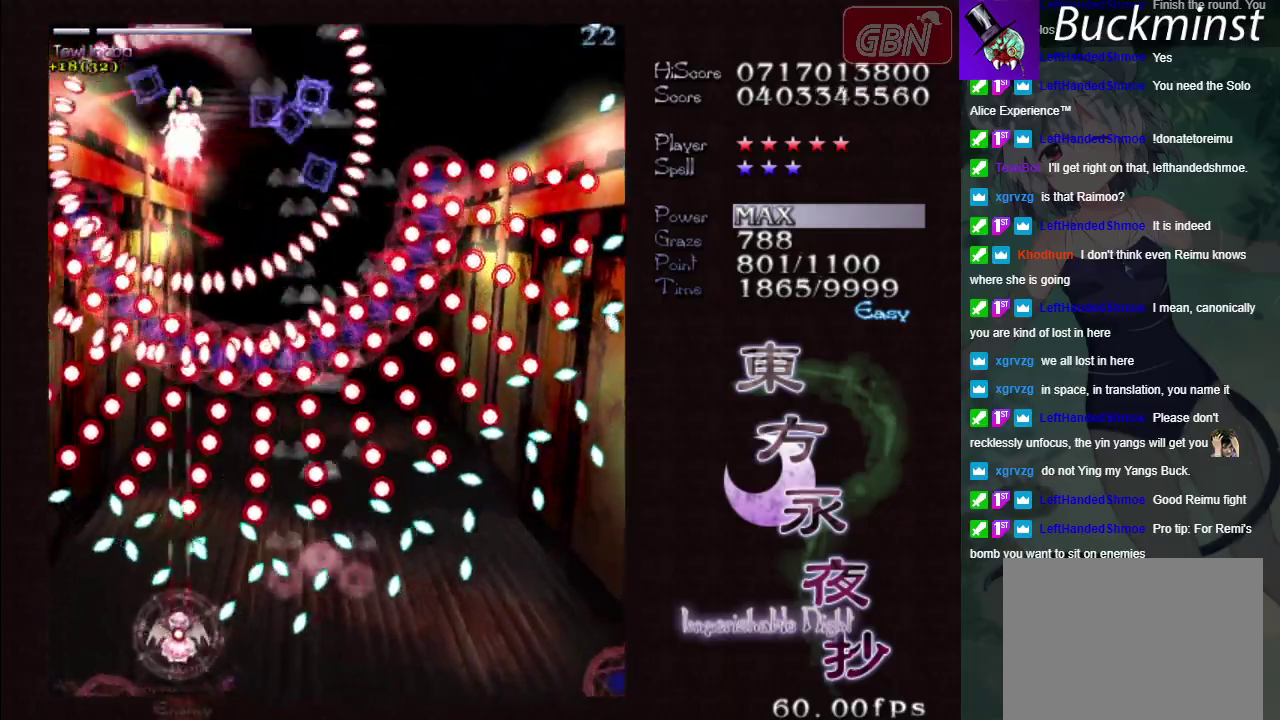
{"dt_ms": 700, "buttons": ["A", "X"], "left_stick": "right", "events": [[650, "left_stick", "right"]]}
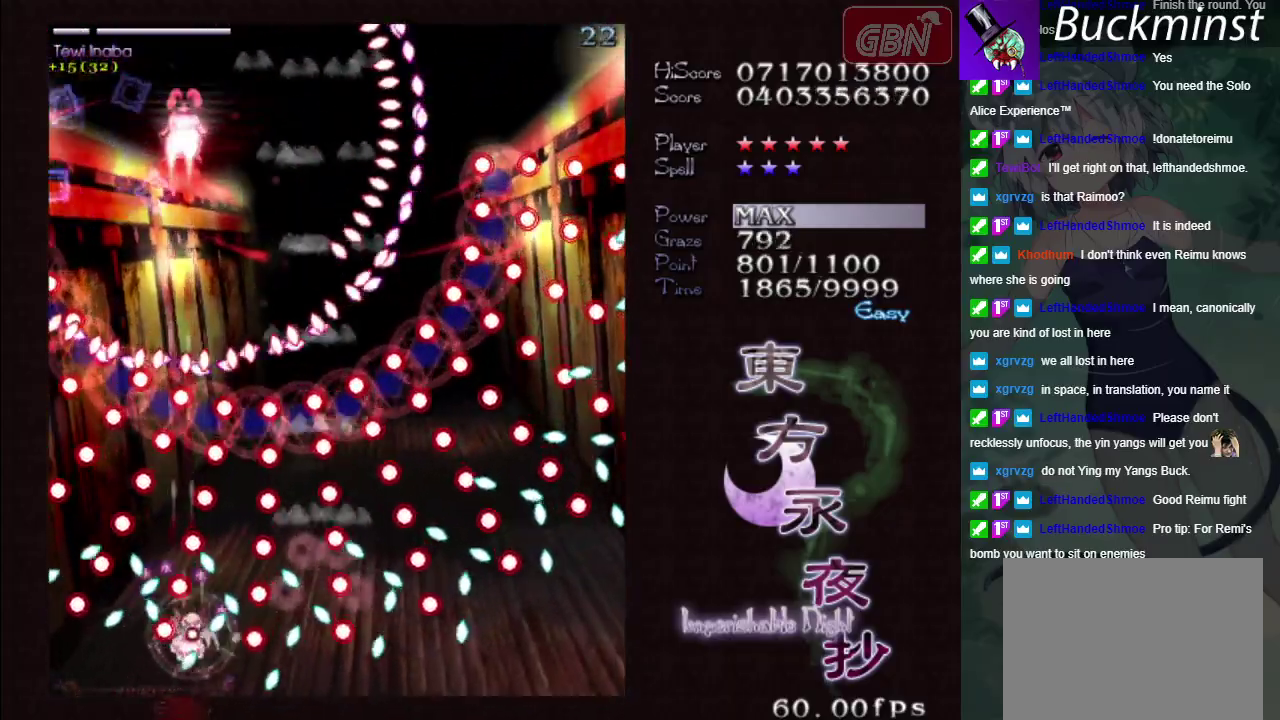
{"dt_ms": 300, "buttons": ["A", "X"], "left_stick": "center", "events": [[17, "left_stick", "center"]]}
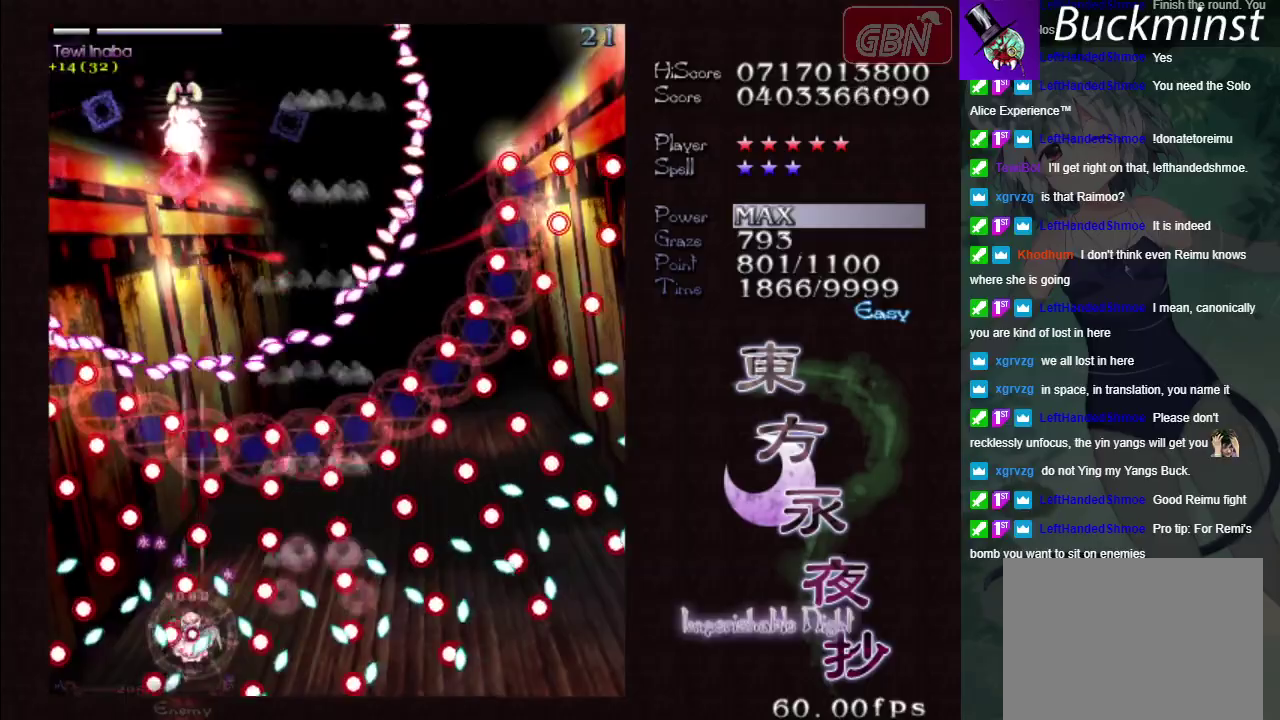
{"dt_ms": 500, "buttons": ["A", "X"], "left_stick": "center", "events": []}
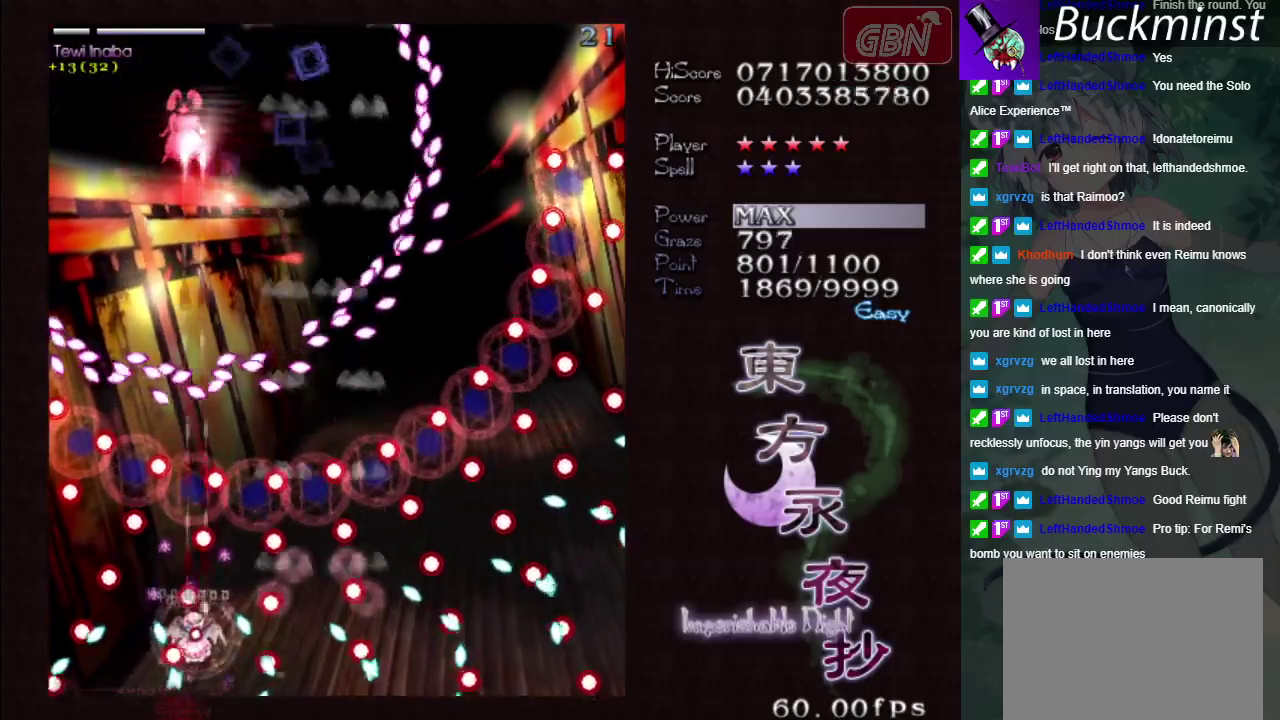
{"dt_ms": 500, "buttons": ["A", "X"], "left_stick": "center", "events": [[317, "left_stick", "down-right"], [367, "left_stick", "center"]]}
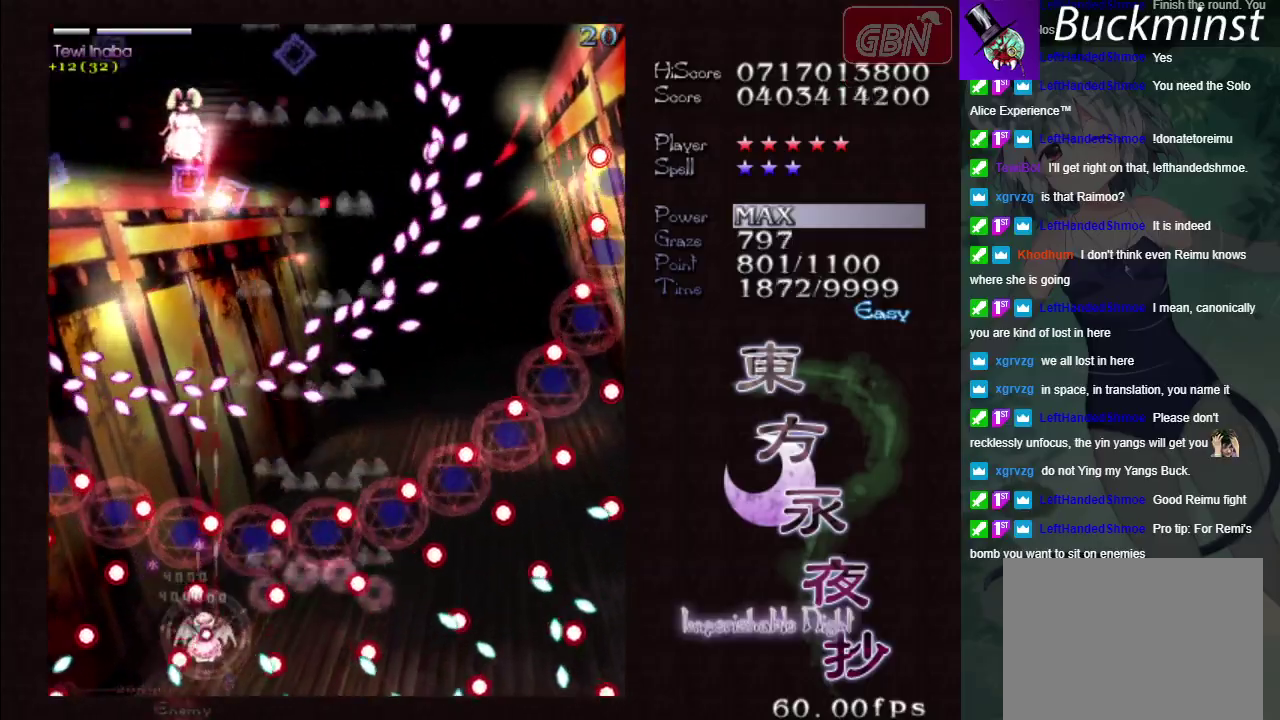
{"dt_ms": 500, "buttons": ["A", "X"], "left_stick": "center", "events": []}
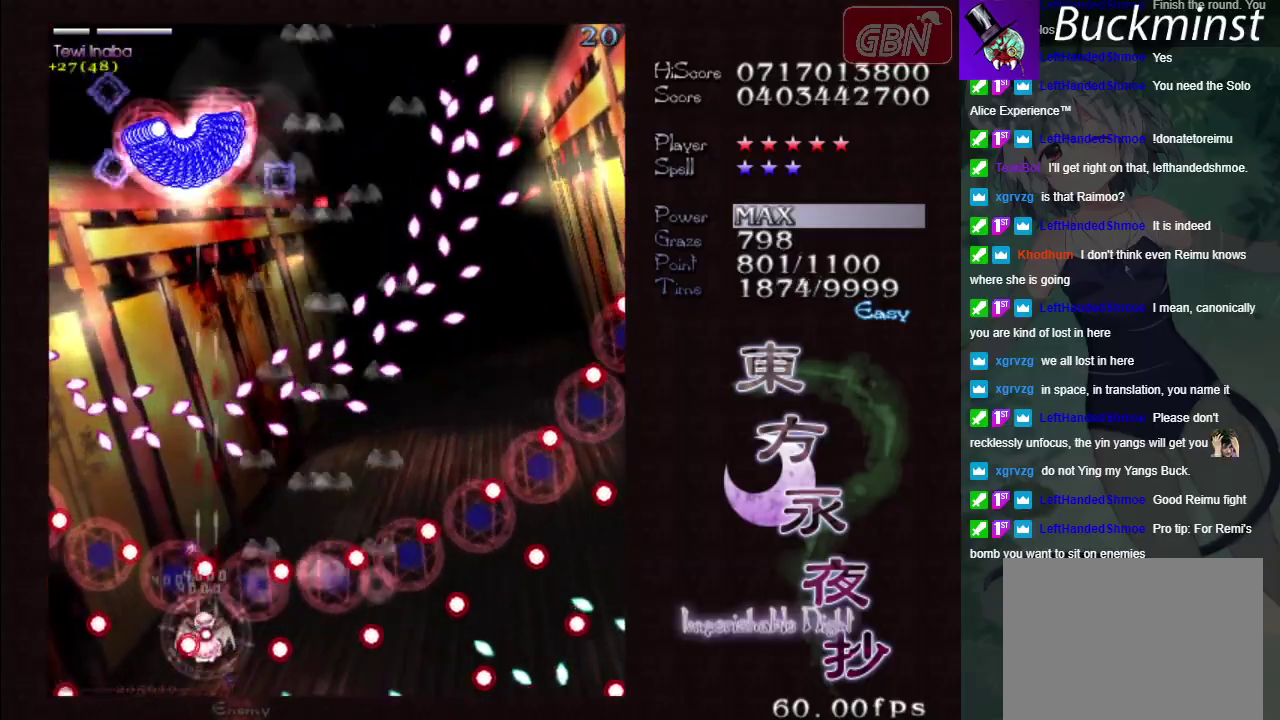
{"dt_ms": 500, "buttons": ["A", "X"], "left_stick": "down-right", "events": [[167, "left_stick", "down"], [267, "left_stick", "center"], [450, "left_stick", "down-right"]]}
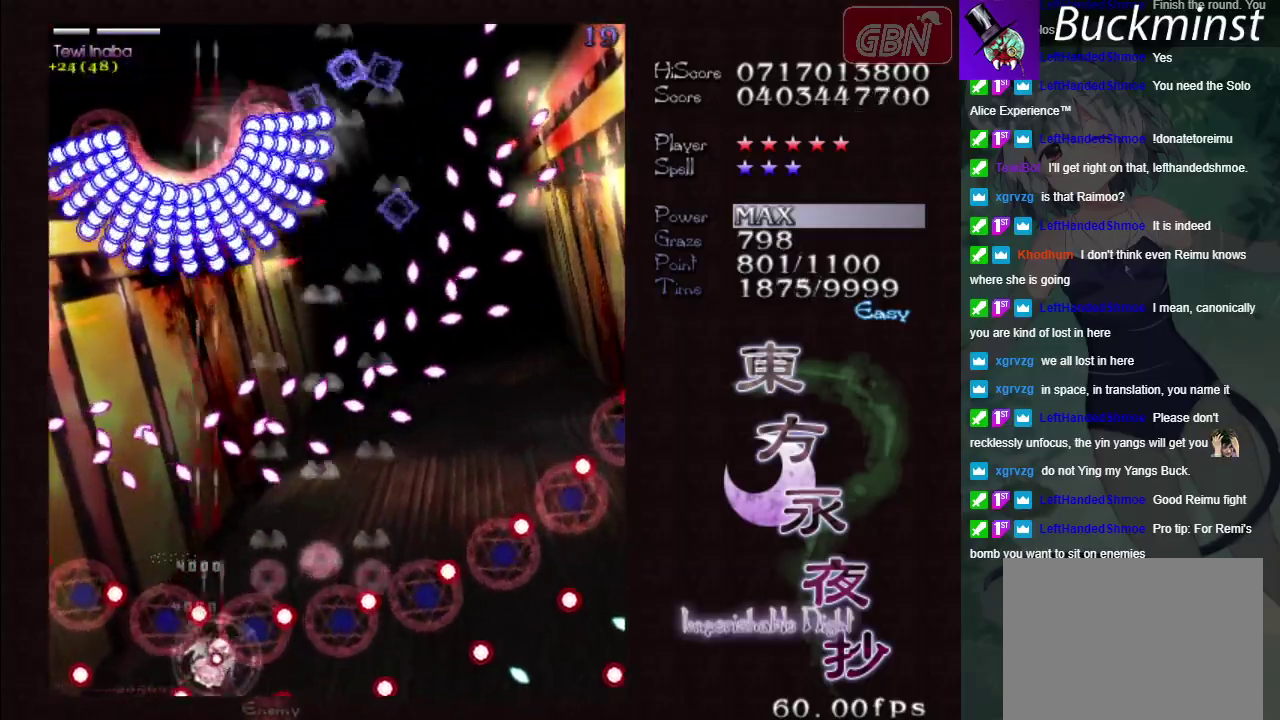
{"dt_ms": 500, "buttons": ["A", "X"], "left_stick": "up-right", "events": [[50, "left_stick", "center"], [317, "left_stick", "up"], [500, "left_stick", "up-right"]]}
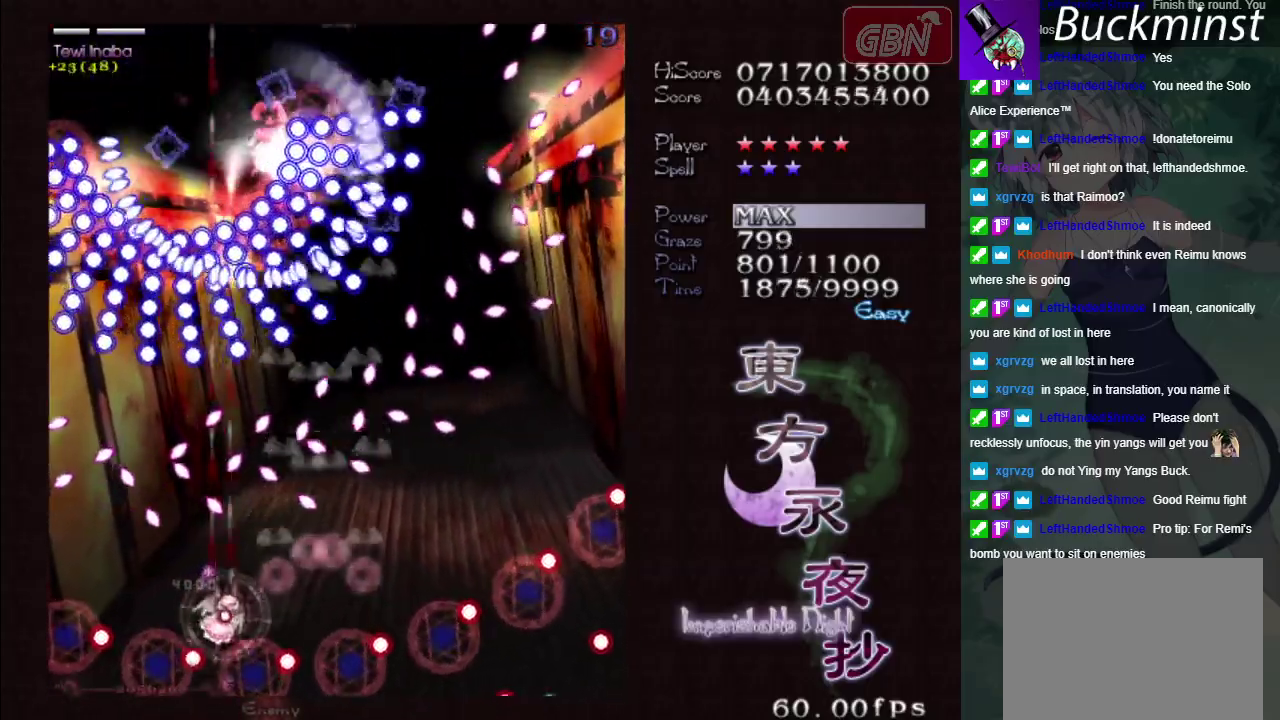
{"dt_ms": 500, "buttons": ["A", "X"], "left_stick": "down", "events": [[50, "left_stick", "right"], [183, "left_stick", "center"], [400, "left_stick", "down"]]}
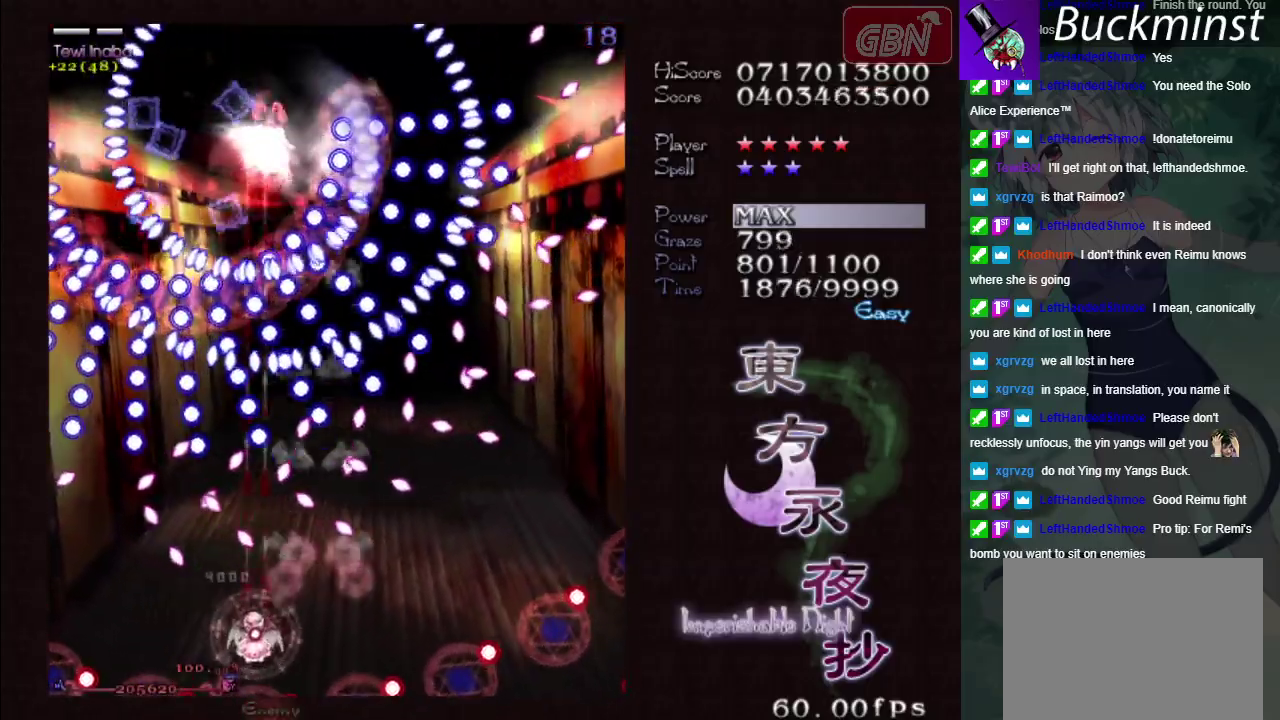
{"dt_ms": 500, "buttons": ["A", "X"], "left_stick": "down-right", "events": [[100, "left_stick", "center"], [433, "left_stick", "down-right"]]}
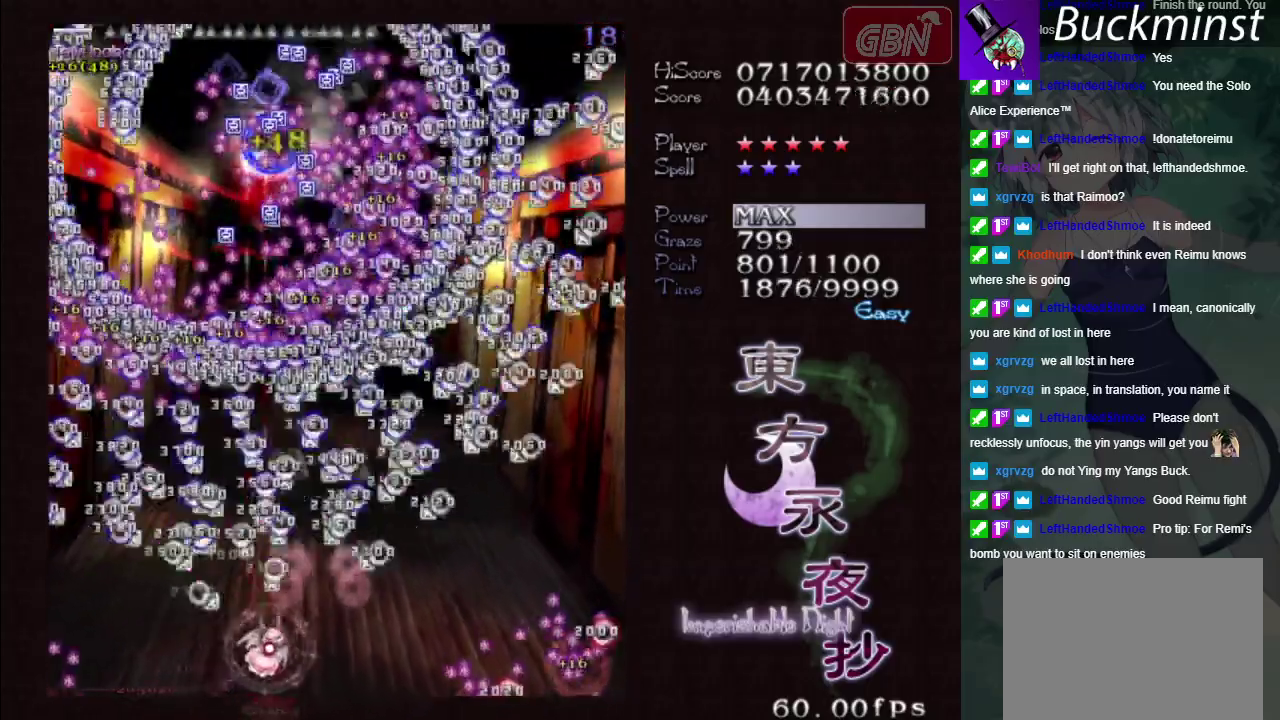
{"dt_ms": 500, "buttons": ["A", "X"], "left_stick": "center", "events": [[33, "left_stick", "center"]]}
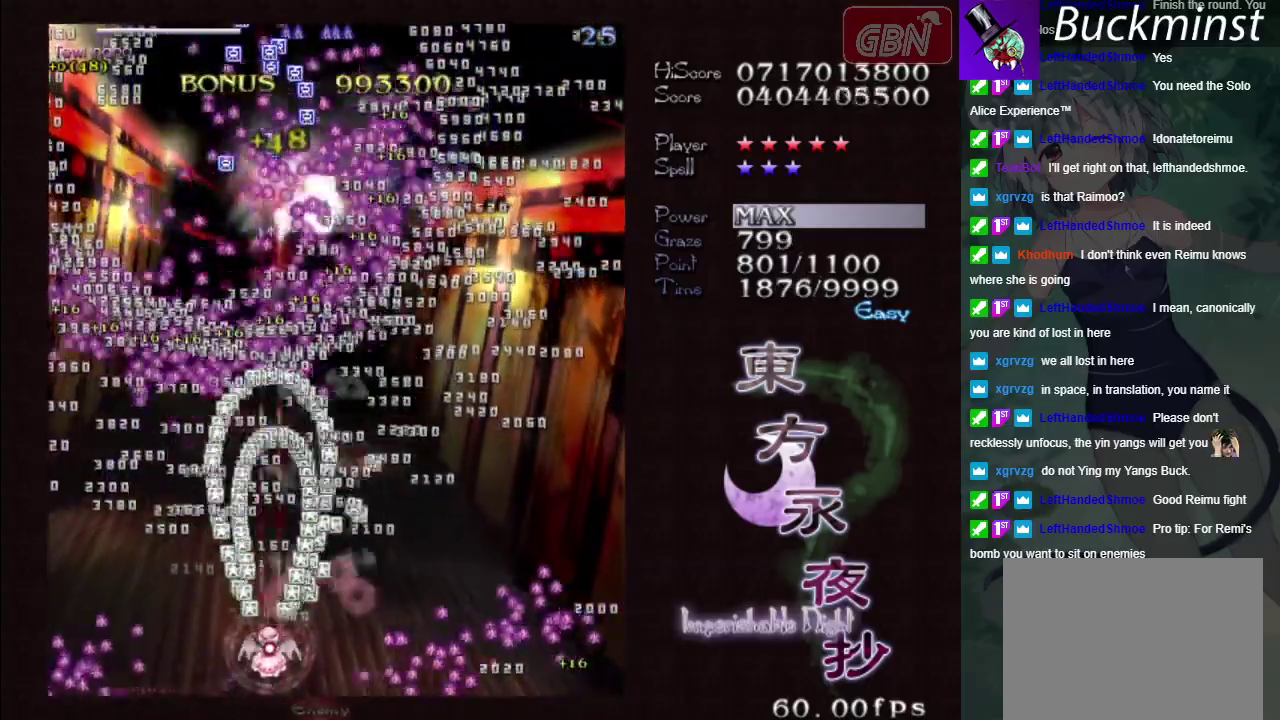
{"dt_ms": 500, "buttons": ["A", "X"], "left_stick": "up", "events": [[133, "left_stick", "right"], [483, "left_stick", "up"]]}
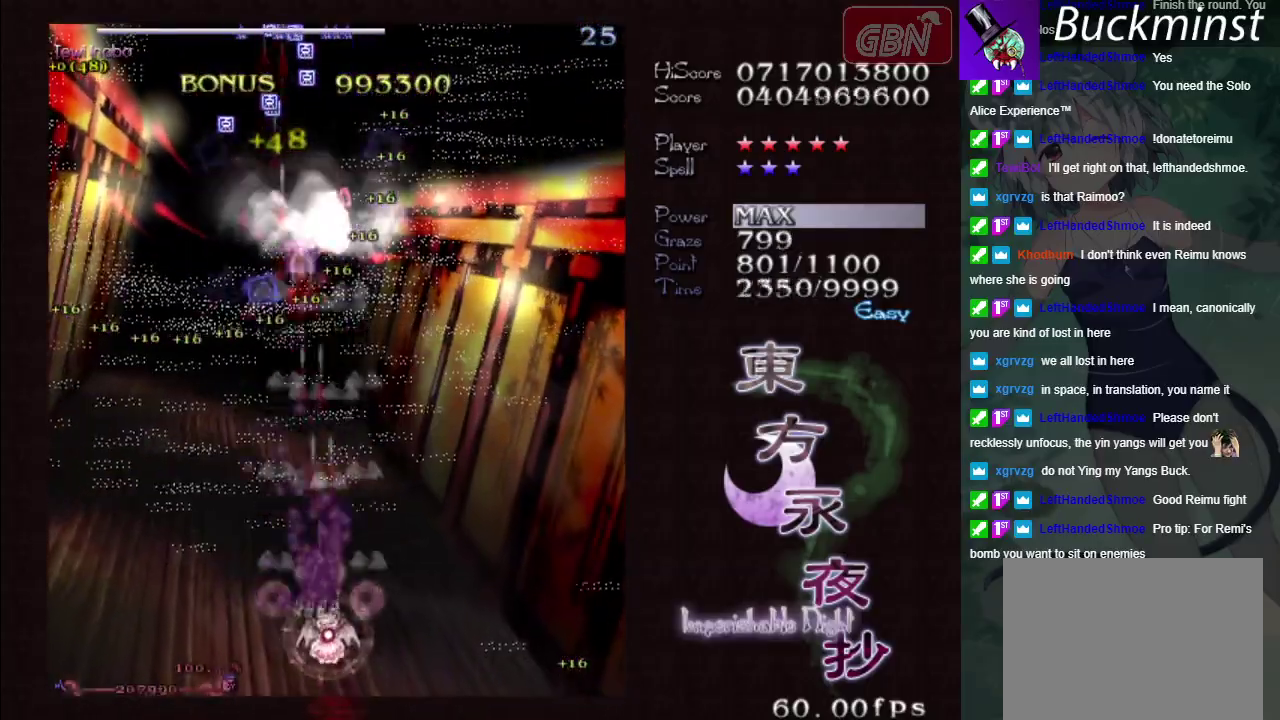
{"dt_ms": 500, "buttons": ["A", "X"], "left_stick": "down-right", "events": [[300, "left_stick", "center"], [450, "left_stick", "down-right"]]}
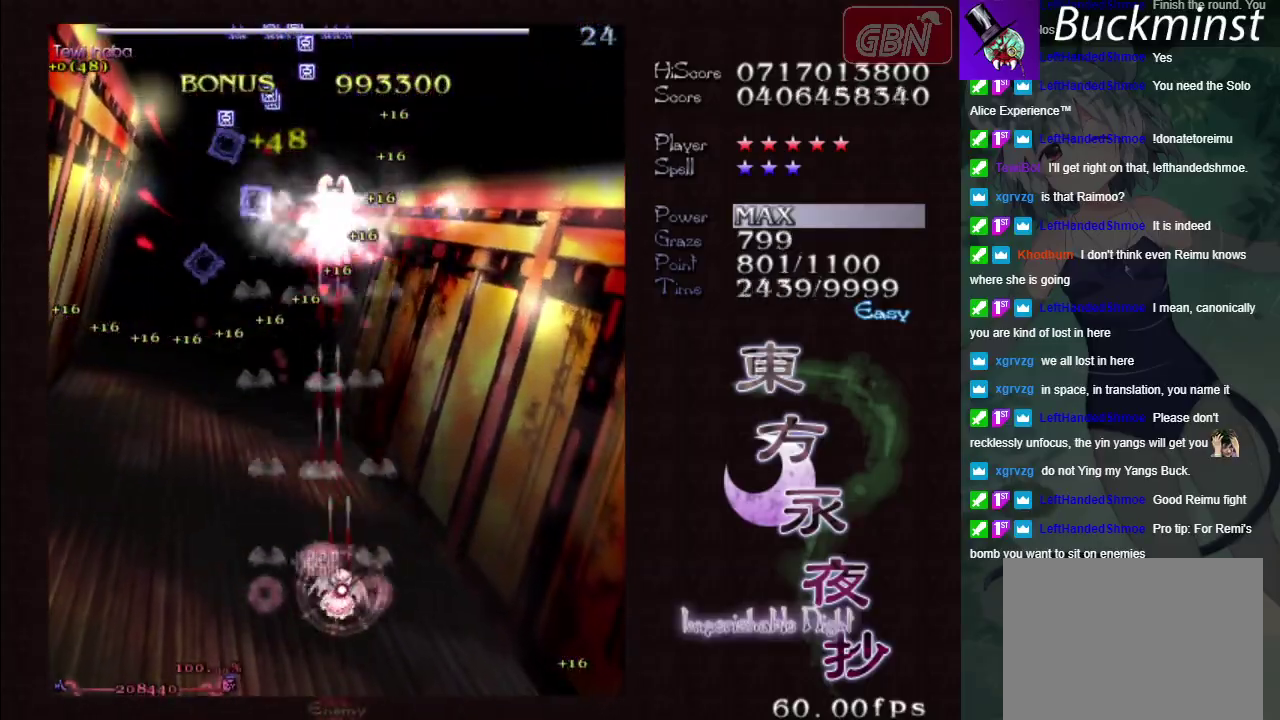
{"dt_ms": 500, "buttons": ["A", "X"], "left_stick": "center", "events": [[33, "left_stick", "center"]]}
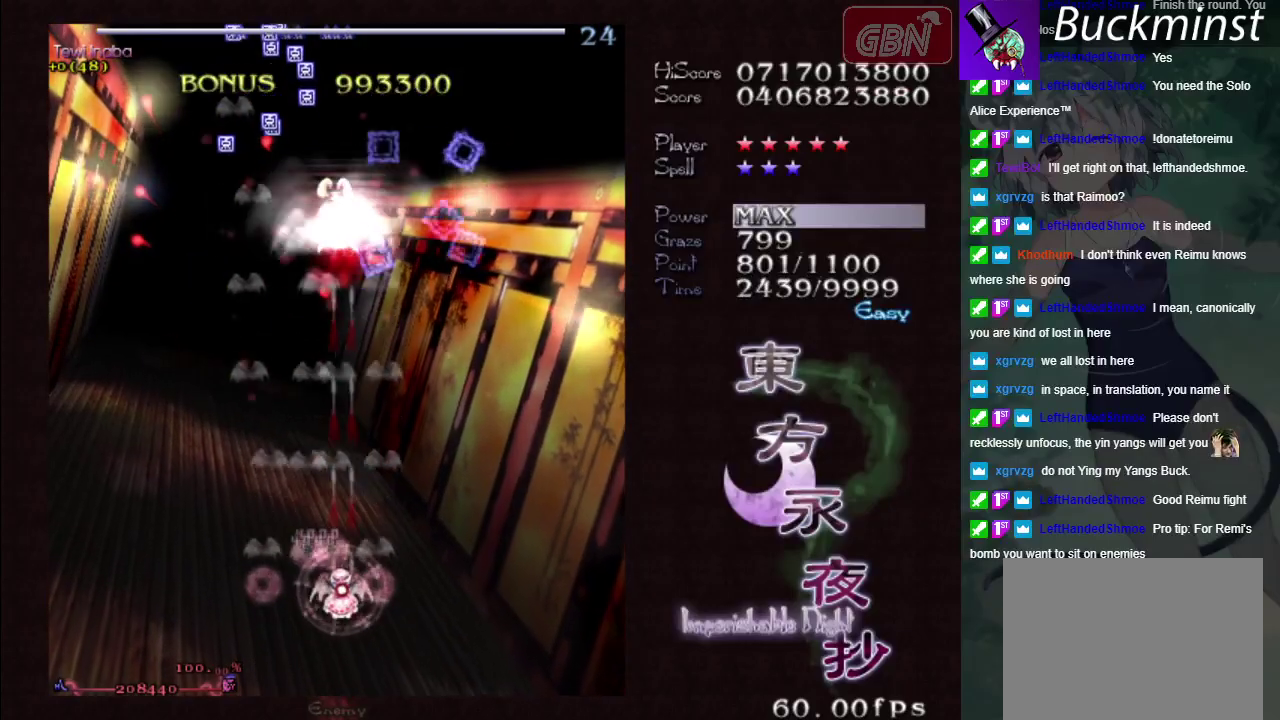
{"dt_ms": 500, "buttons": ["A", "X"], "left_stick": "center", "events": []}
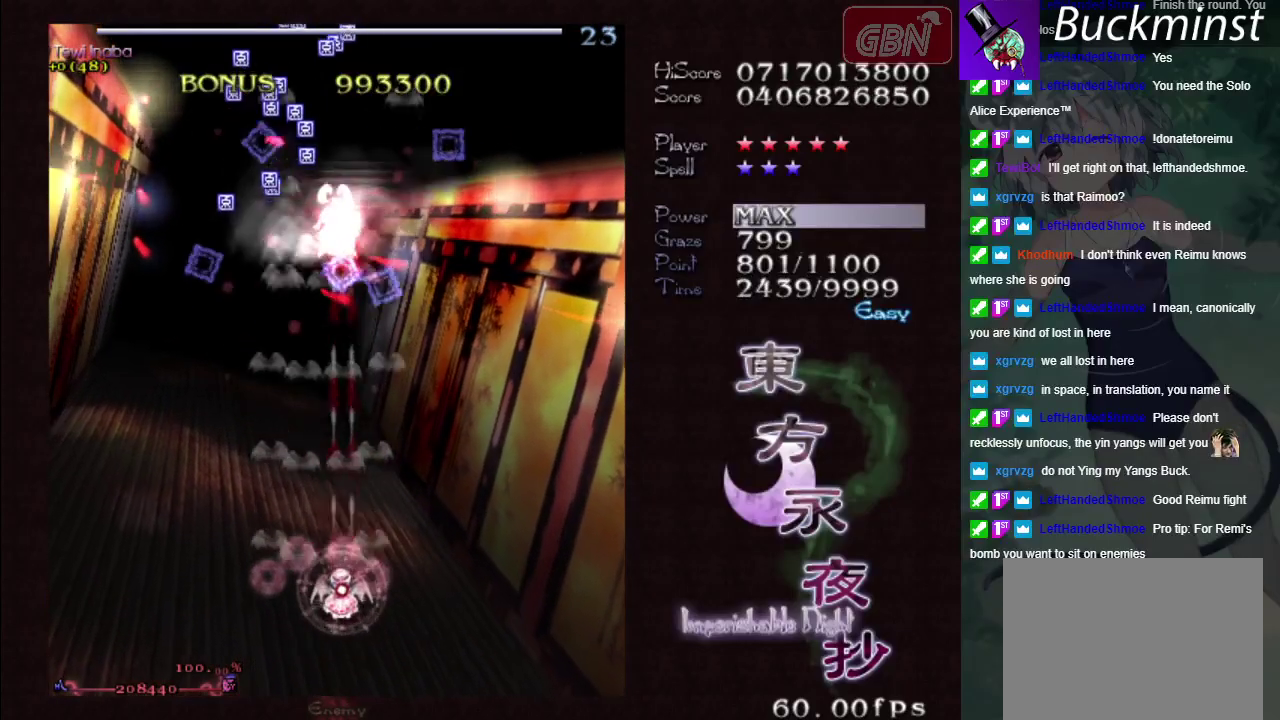
{"dt_ms": 500, "buttons": ["A", "X"], "left_stick": "center", "events": []}
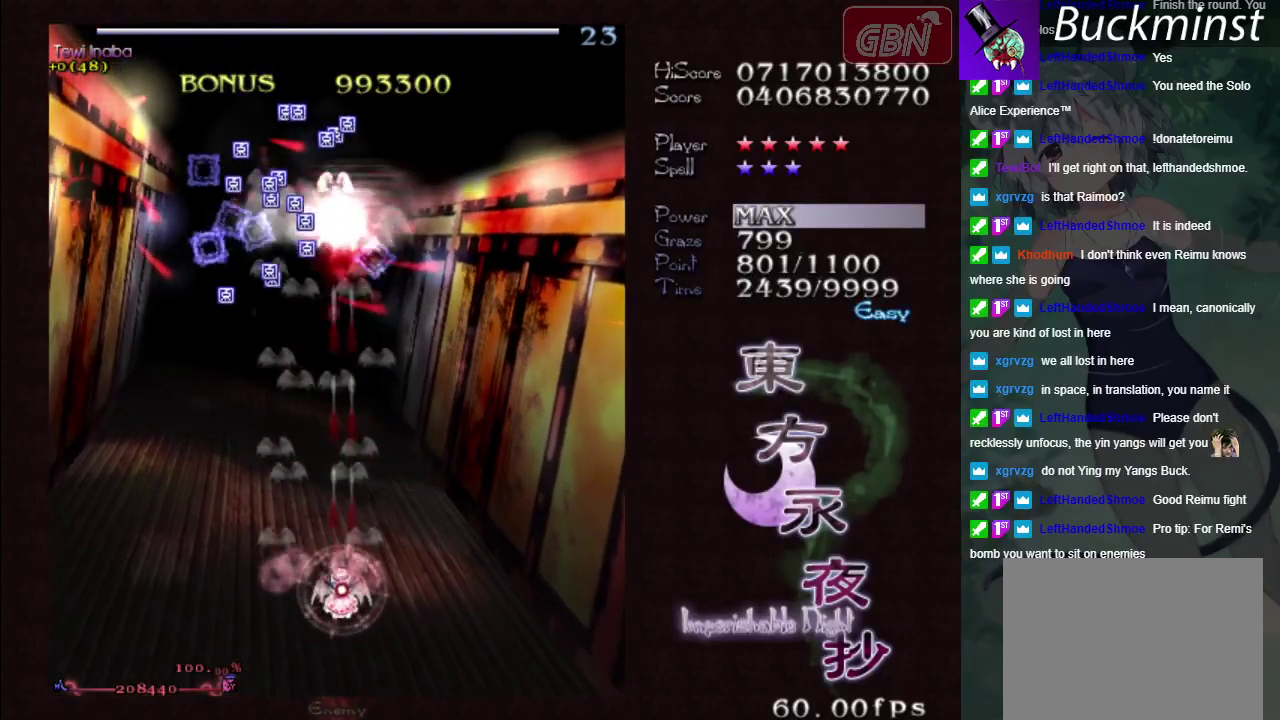
{"dt_ms": 500, "buttons": ["A", "X"], "left_stick": "center", "events": [[67, "left_stick", "down"], [283, "left_stick", "center"]]}
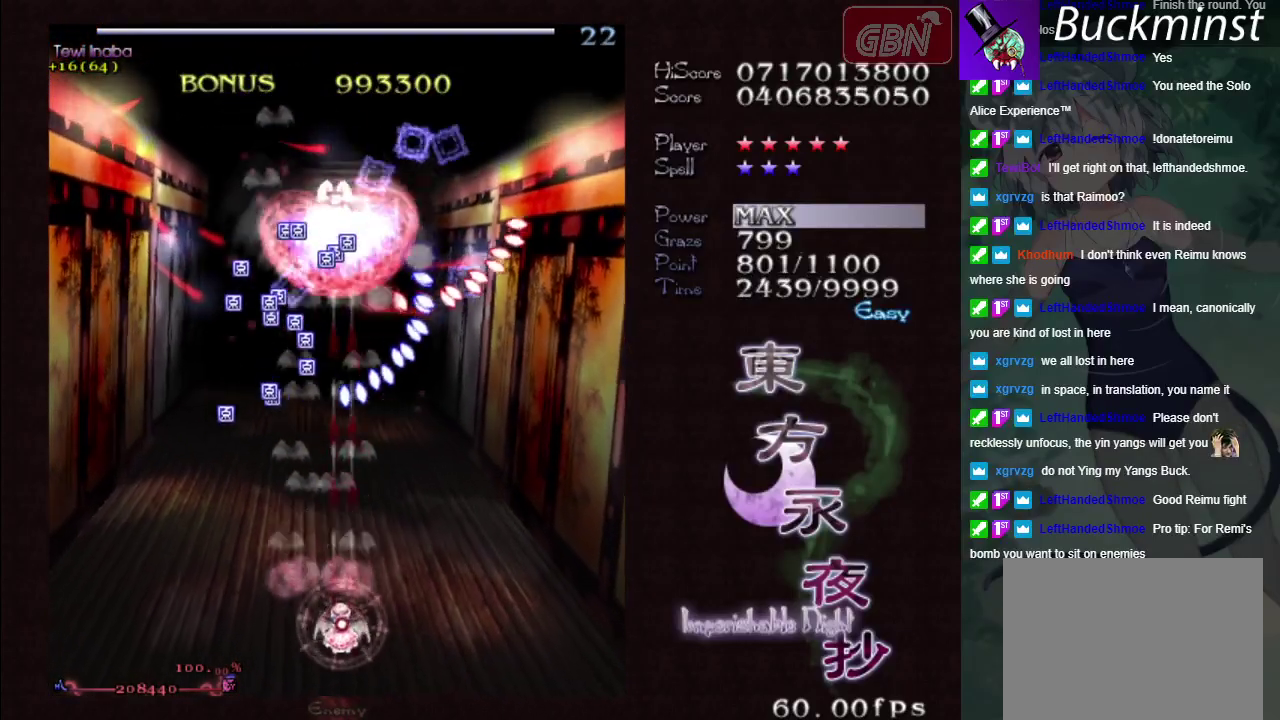
{"dt_ms": 300, "buttons": ["A", "X"], "left_stick": "up-left", "events": [[217, "left_stick", "left"], [267, "left_stick", "up-left"]]}